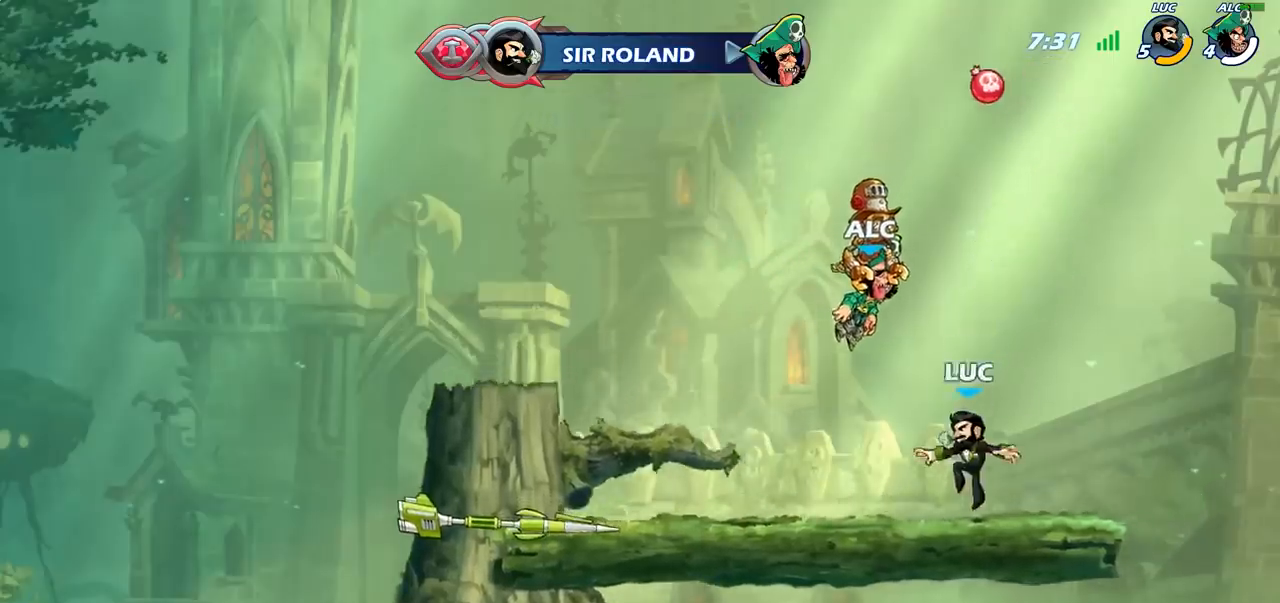
Gameplay with a controller (PlayStation layout); each line is a JSON object with the inputs held at the frame after it. "events" lists button and stick changes between this image and that frame as [ms after this image, input, new state], when the widget could be followed in between.
{"buttons": [], "left_stick": "left", "right_stick": "center", "events": [[267, "left_stick", "left"], [333, "R1", "down"], [383, "CROSS", "down"], [467, "R1", "up"], [500, "CROSS", "up"]]}
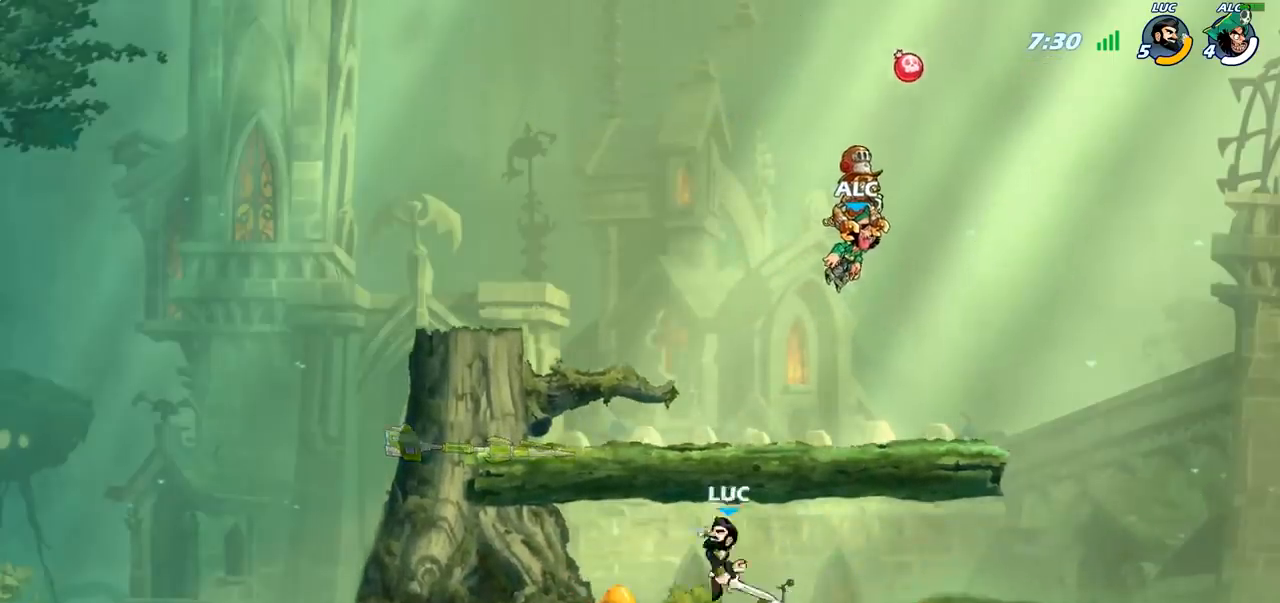
{"buttons": [], "left_stick": "center", "right_stick": "center", "events": [[217, "left_stick", "up"], [283, "CIRCLE", "down"], [283, "left_stick", "up-right"], [383, "CIRCLE", "up"], [417, "left_stick", "center"]]}
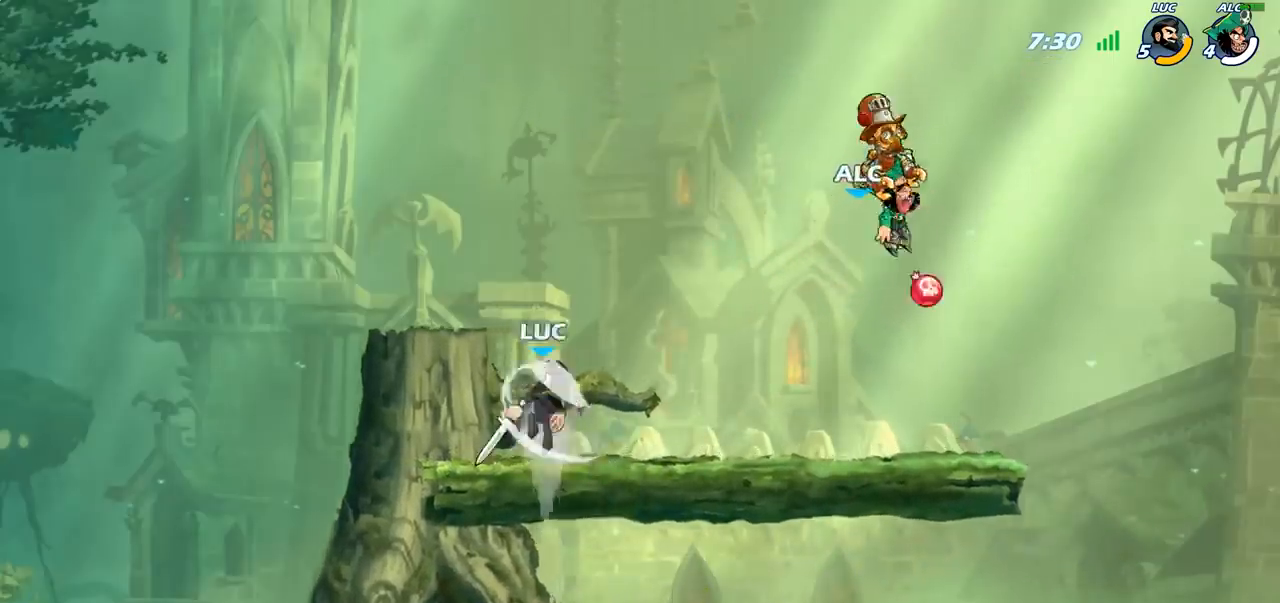
{"buttons": [], "left_stick": "center", "right_stick": "center", "events": []}
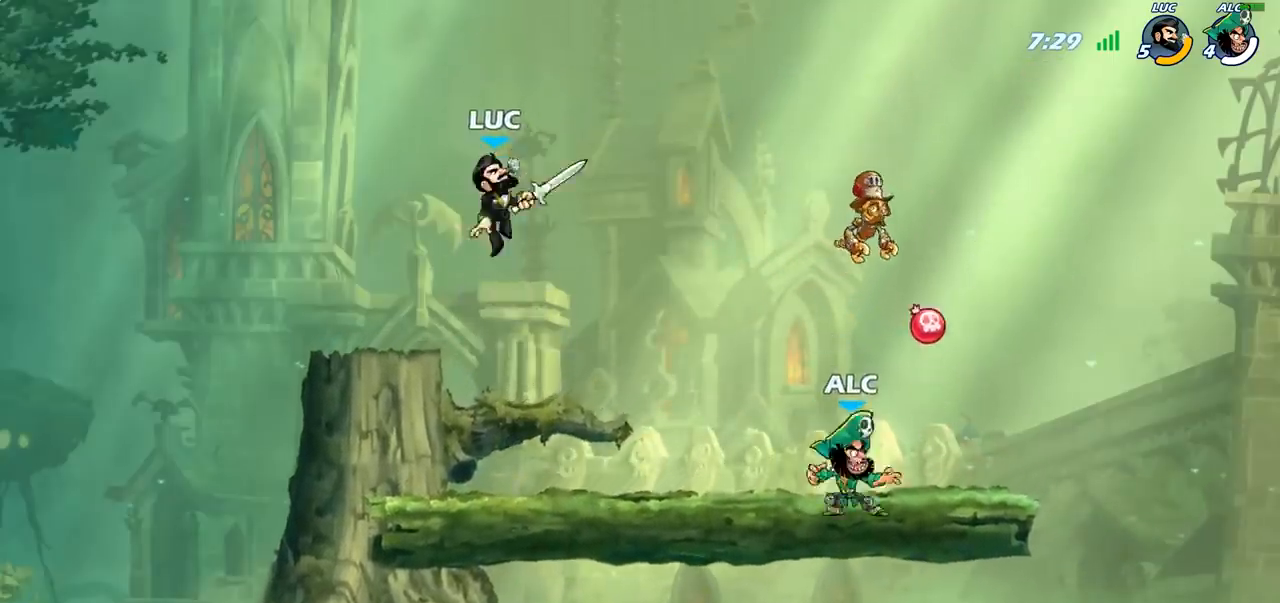
{"buttons": [], "left_stick": "down-right", "right_stick": "center", "events": [[133, "left_stick", "down"], [283, "left_stick", "down-right"]]}
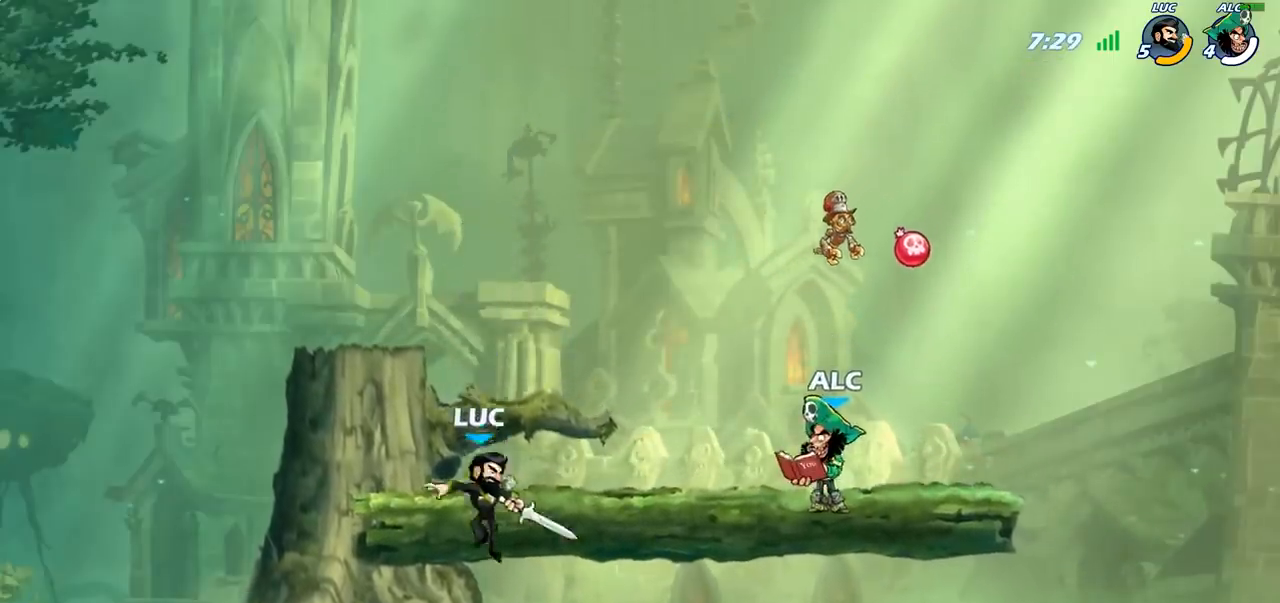
{"buttons": [], "left_stick": "right", "right_stick": "center", "events": [[217, "left_stick", "right"]]}
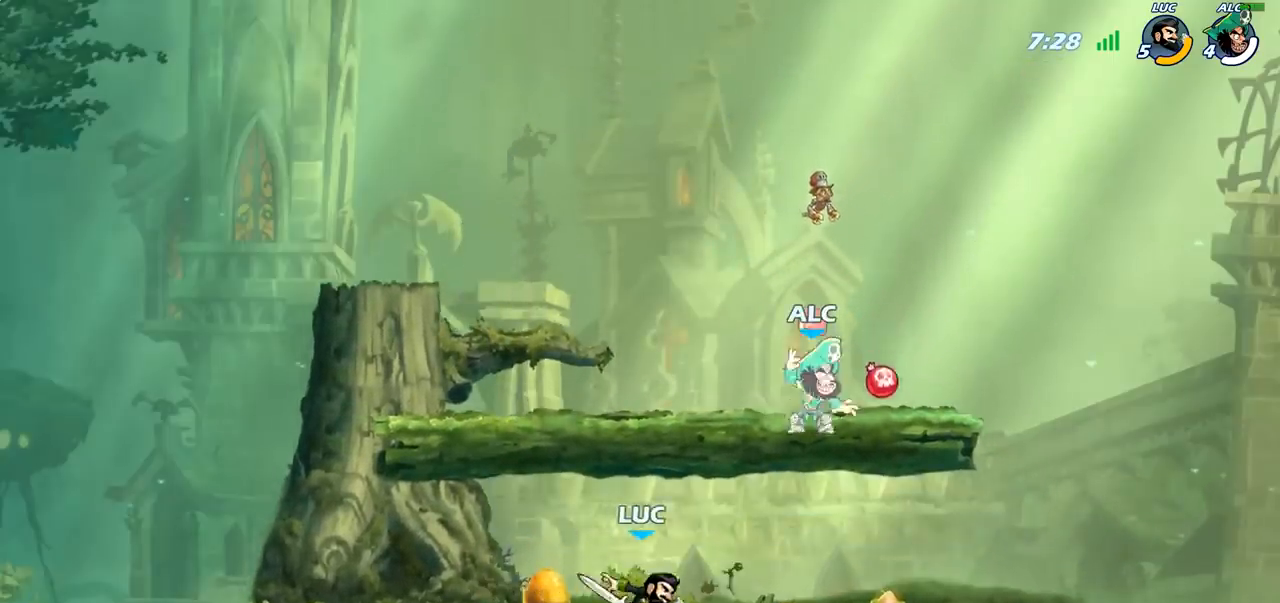
{"buttons": [], "left_stick": "up-right", "right_stick": "center", "events": [[83, "left_stick", "up-right"], [133, "CROSS", "down"], [217, "CIRCLE", "down"], [217, "CROSS", "up"], [250, "left_stick", "up-left"], [350, "CIRCLE", "up"], [450, "left_stick", "up-right"]]}
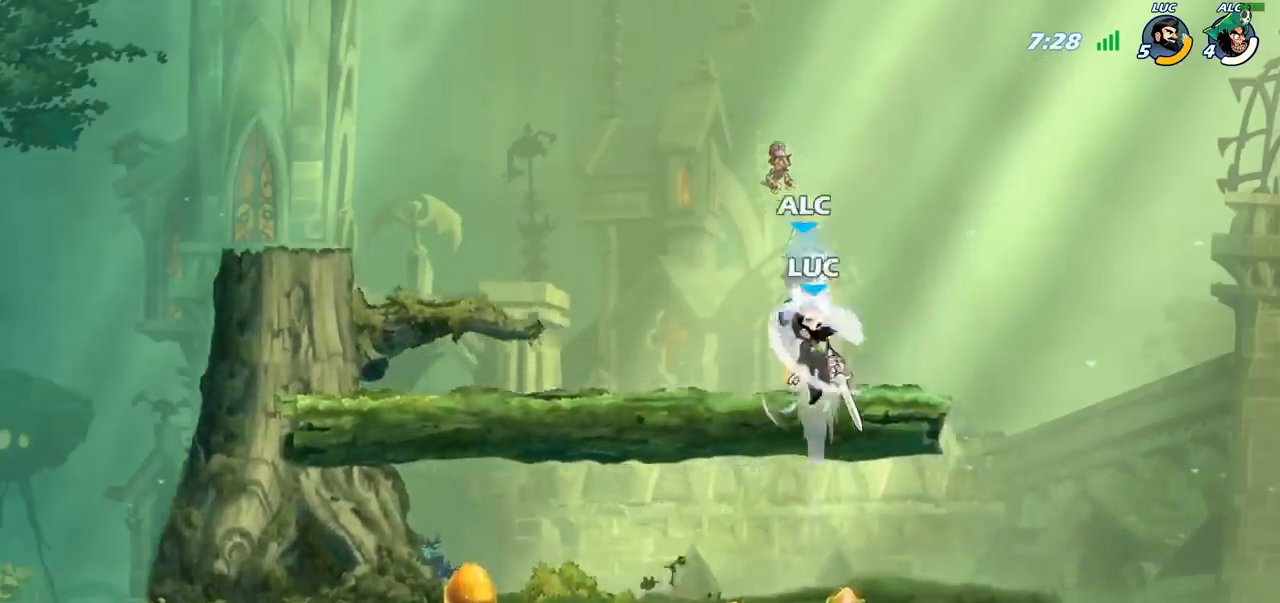
{"buttons": ["SQUARE"], "left_stick": "up", "right_stick": "center", "events": [[83, "left_stick", "up-left"], [383, "left_stick", "up"], [500, "SQUARE", "down"]]}
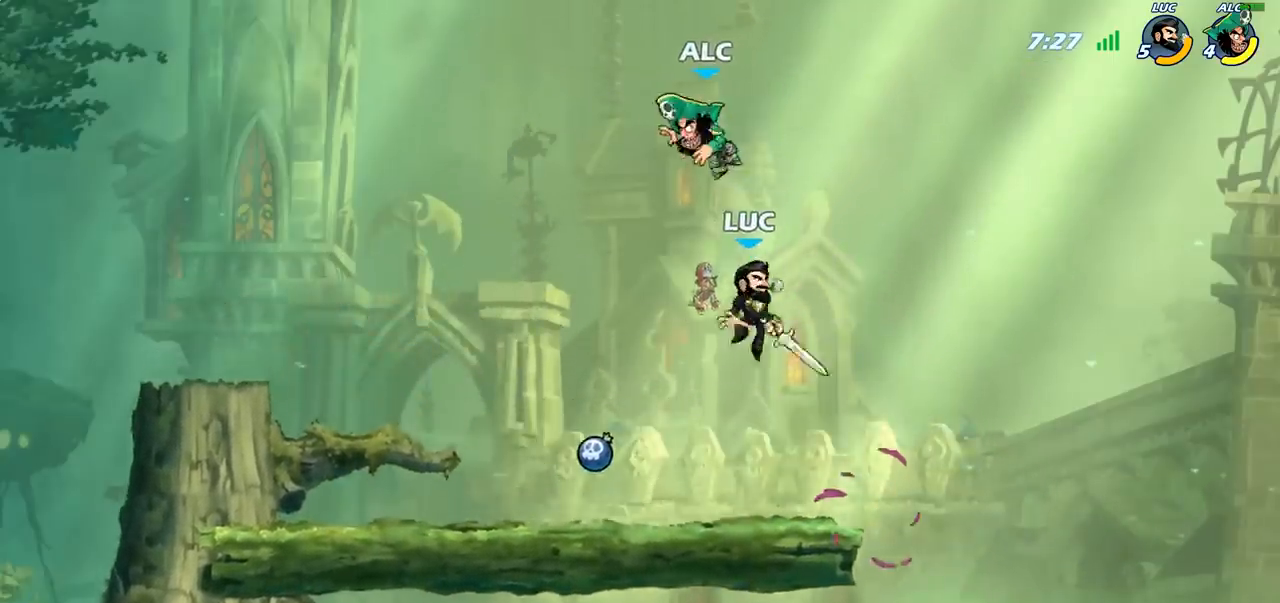
{"buttons": [], "left_stick": "up-left", "right_stick": "center", "events": [[50, "left_stick", "up-left"], [117, "SQUARE", "up"]]}
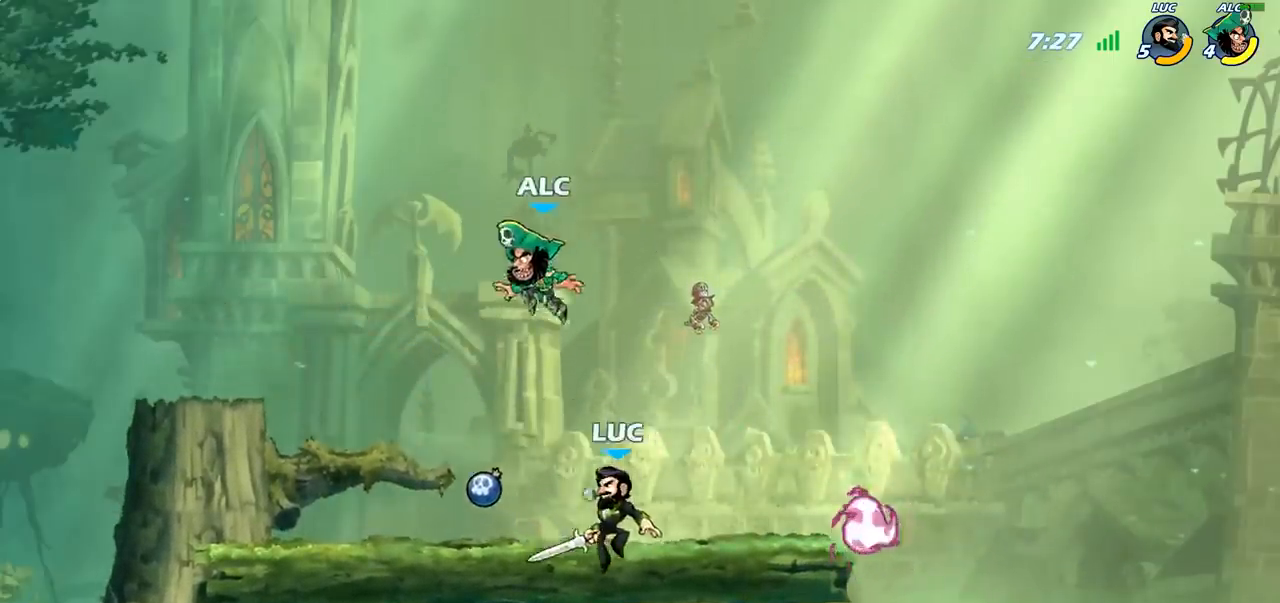
{"buttons": ["SQUARE"], "left_stick": "center", "right_stick": "center", "events": [[50, "left_stick", "up-right"], [150, "left_stick", "left"], [283, "SQUARE", "down"], [283, "left_stick", "center"], [367, "SQUARE", "up"], [467, "SQUARE", "down"]]}
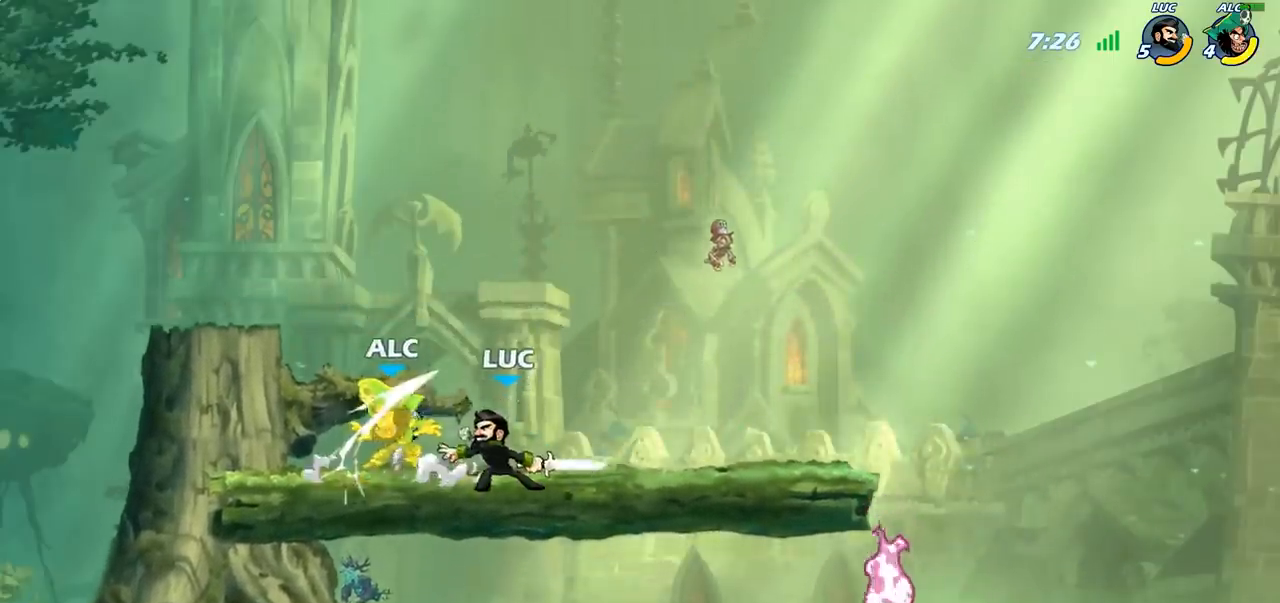
{"buttons": [], "left_stick": "center", "right_stick": "center", "events": [[83, "SQUARE", "up"], [167, "SQUARE", "down"], [267, "SQUARE", "up"], [383, "SQUARE", "down"], [450, "SQUARE", "up"]]}
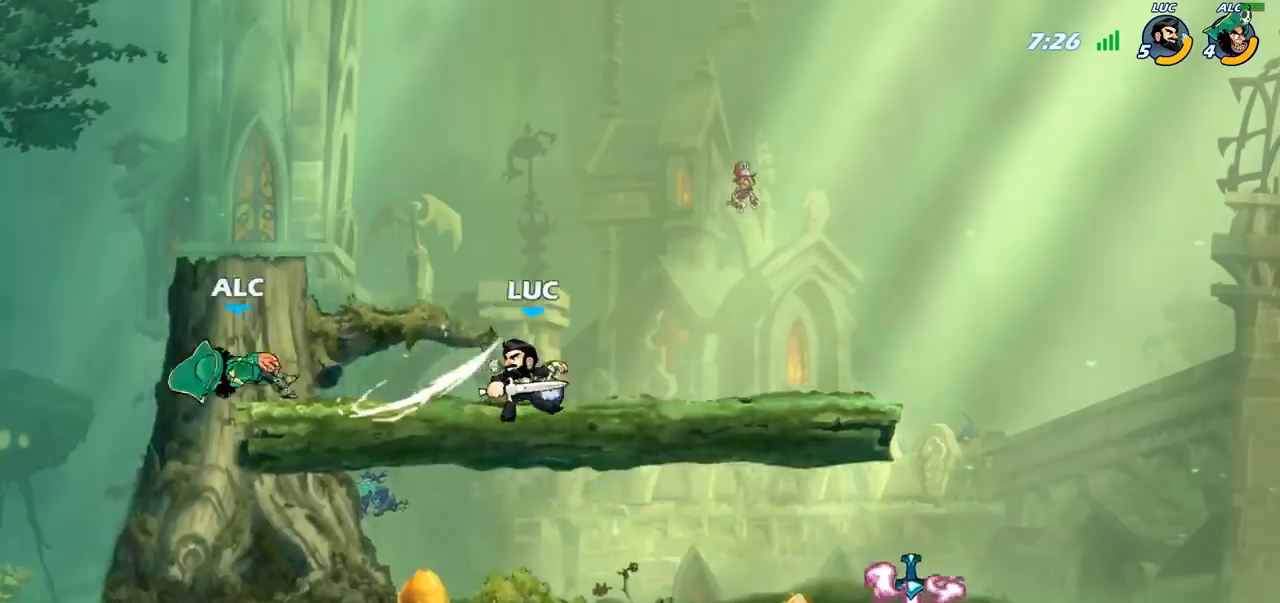
{"buttons": [], "left_stick": "left", "right_stick": "center", "events": [[117, "left_stick", "down-left"], [383, "left_stick", "left"]]}
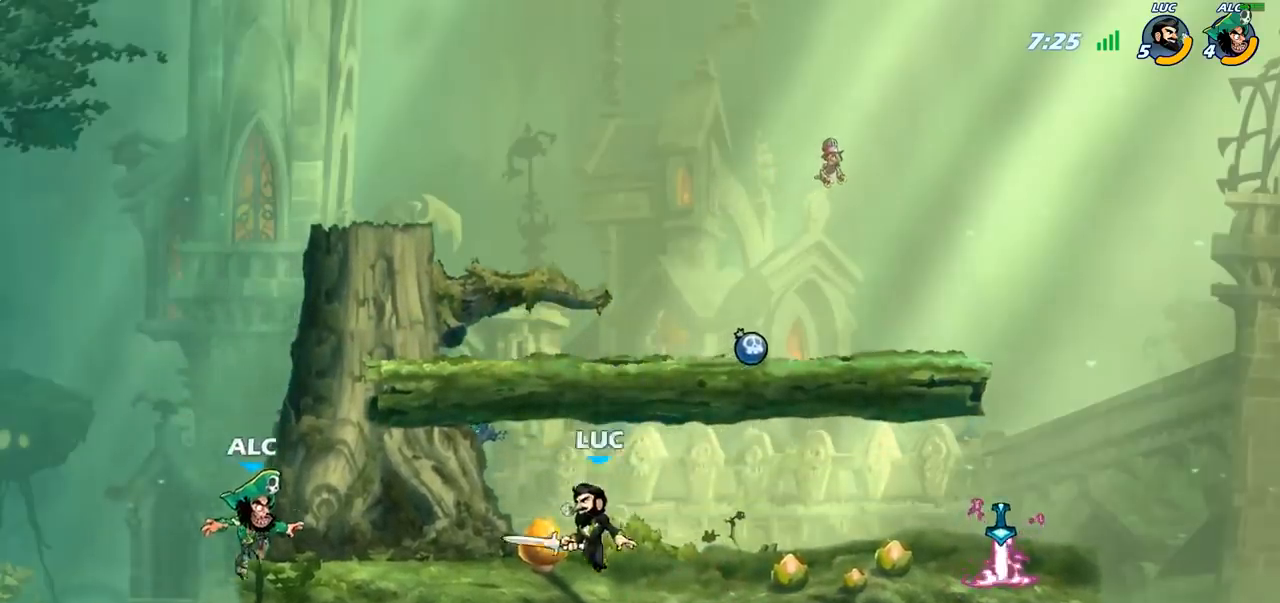
{"buttons": [], "left_stick": "center", "right_stick": "center", "events": [[117, "SQUARE", "down"], [233, "SQUARE", "up"], [250, "left_stick", "center"]]}
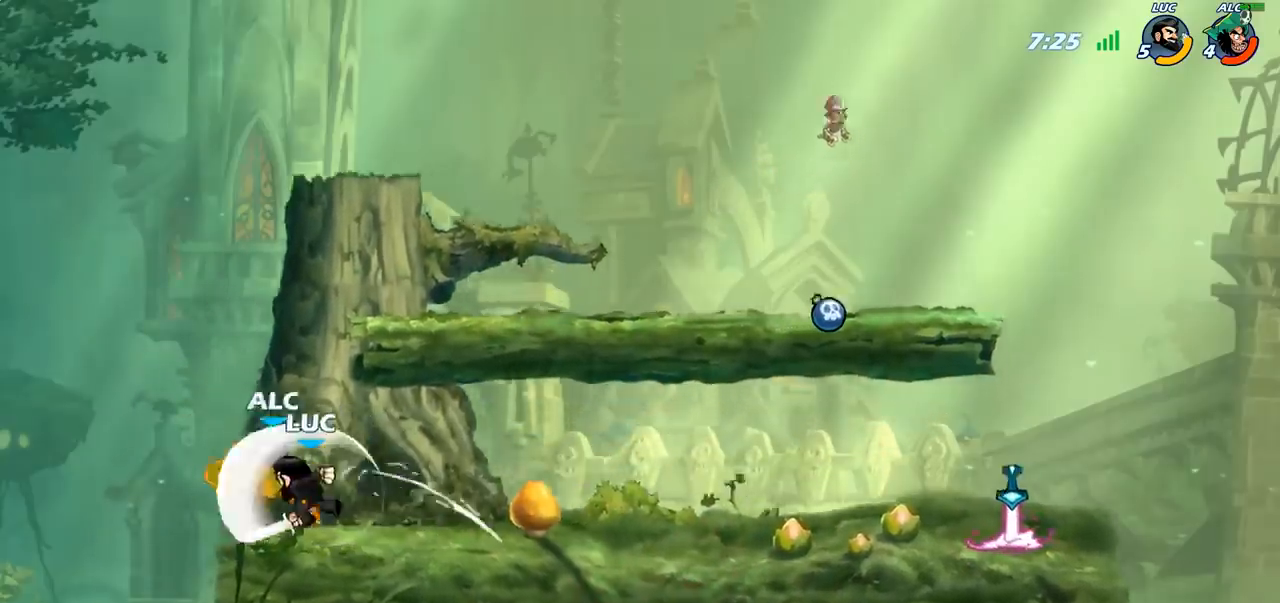
{"buttons": ["CROSS"], "left_stick": "up-left", "right_stick": "center", "events": [[100, "left_stick", "right"], [350, "CROSS", "down"], [417, "left_stick", "up"], [483, "left_stick", "up-left"]]}
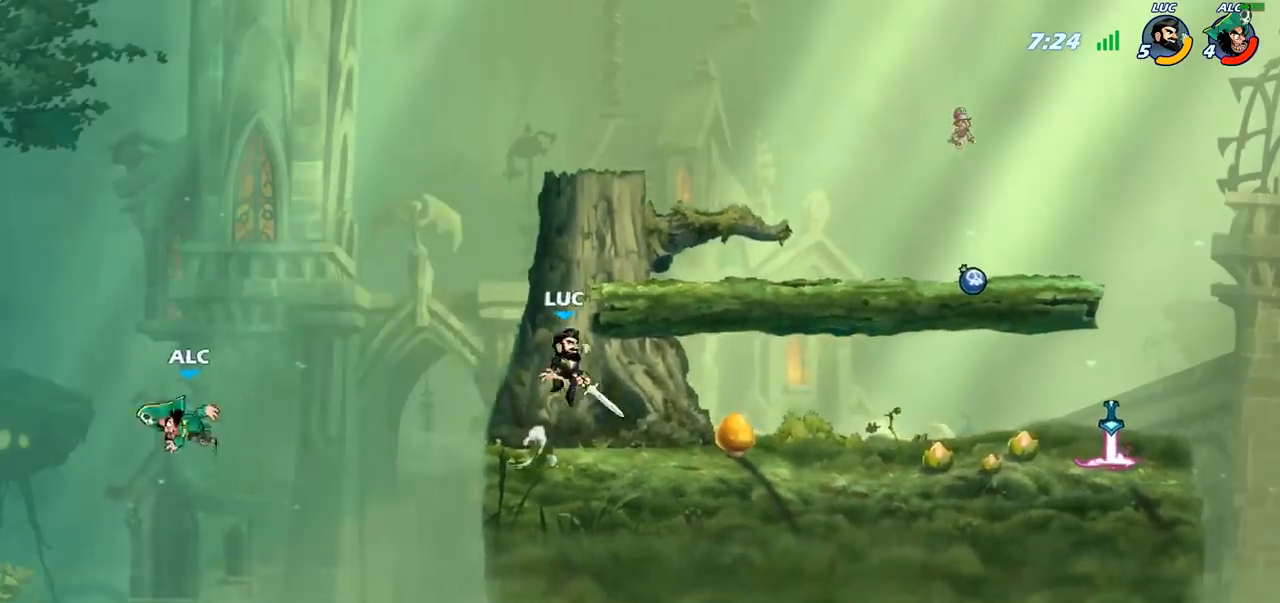
{"buttons": [], "left_stick": "center", "right_stick": "center", "events": [[17, "CROSS", "up"], [17, "left_stick", "left"], [167, "left_stick", "down-left"], [450, "left_stick", "center"]]}
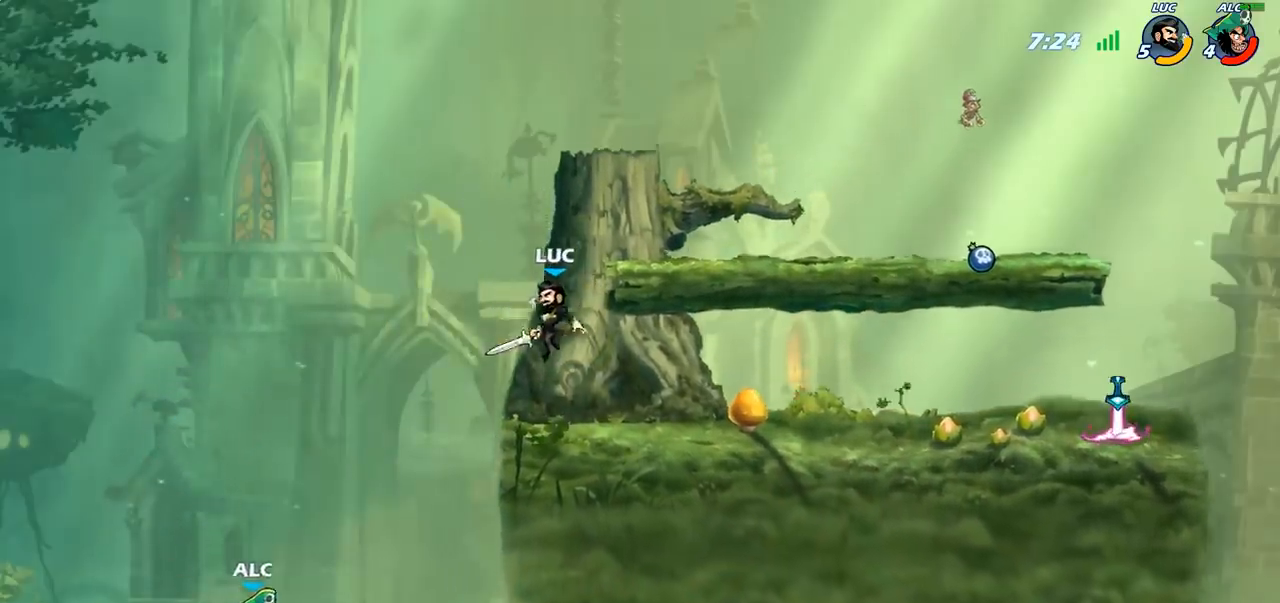
{"buttons": ["CIRCLE"], "left_stick": "down", "right_stick": "center", "events": [[17, "R2", "down"], [67, "left_stick", "down"], [133, "CIRCLE", "down"], [150, "R2", "up"]]}
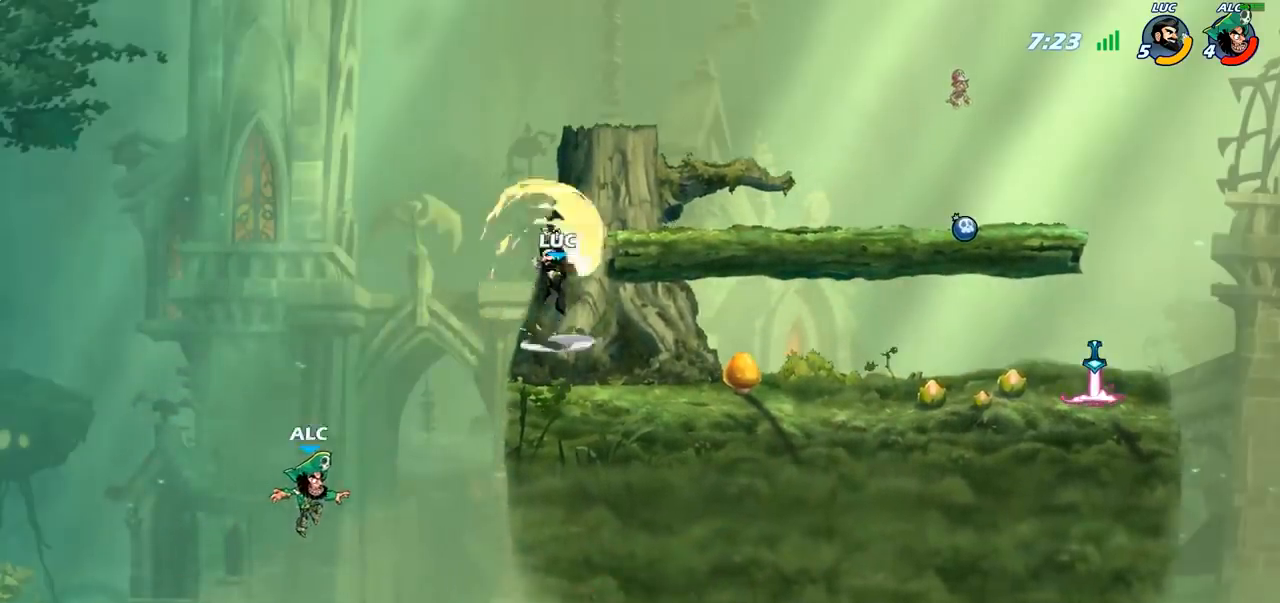
{"buttons": [], "left_stick": "center", "right_stick": "center", "events": [[317, "left_stick", "center"], [333, "CIRCLE", "up"]]}
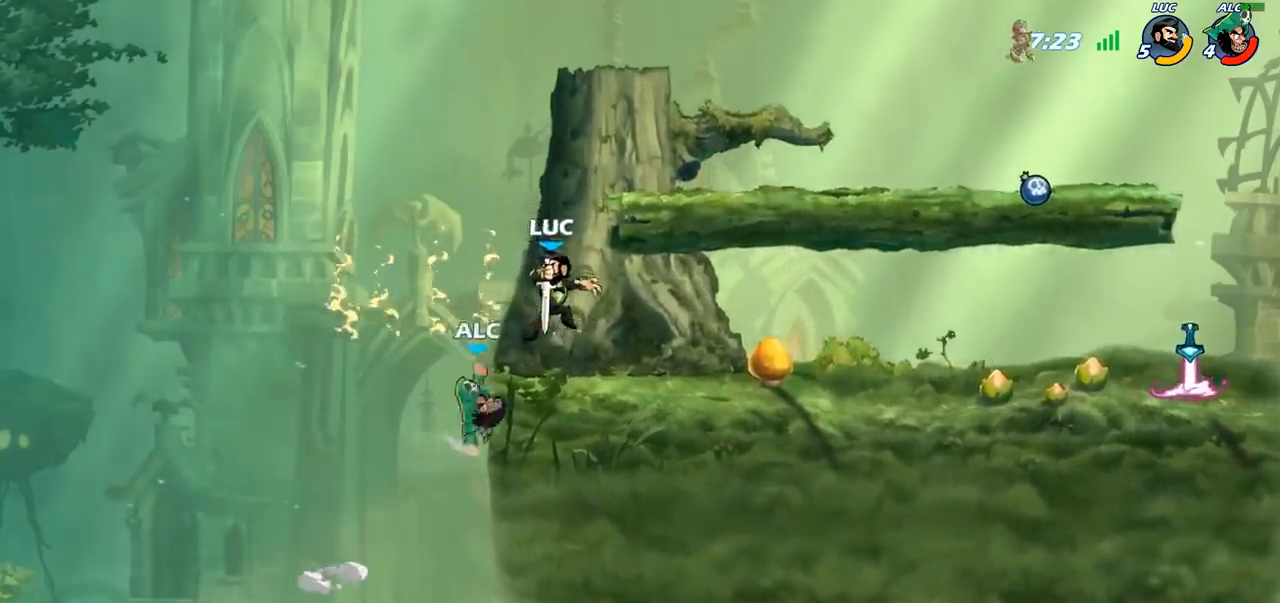
{"buttons": [], "left_stick": "up-right", "right_stick": "center", "events": [[100, "SQUARE", "down"], [100, "left_stick", "right"], [183, "SQUARE", "up"], [200, "left_stick", "up-right"]]}
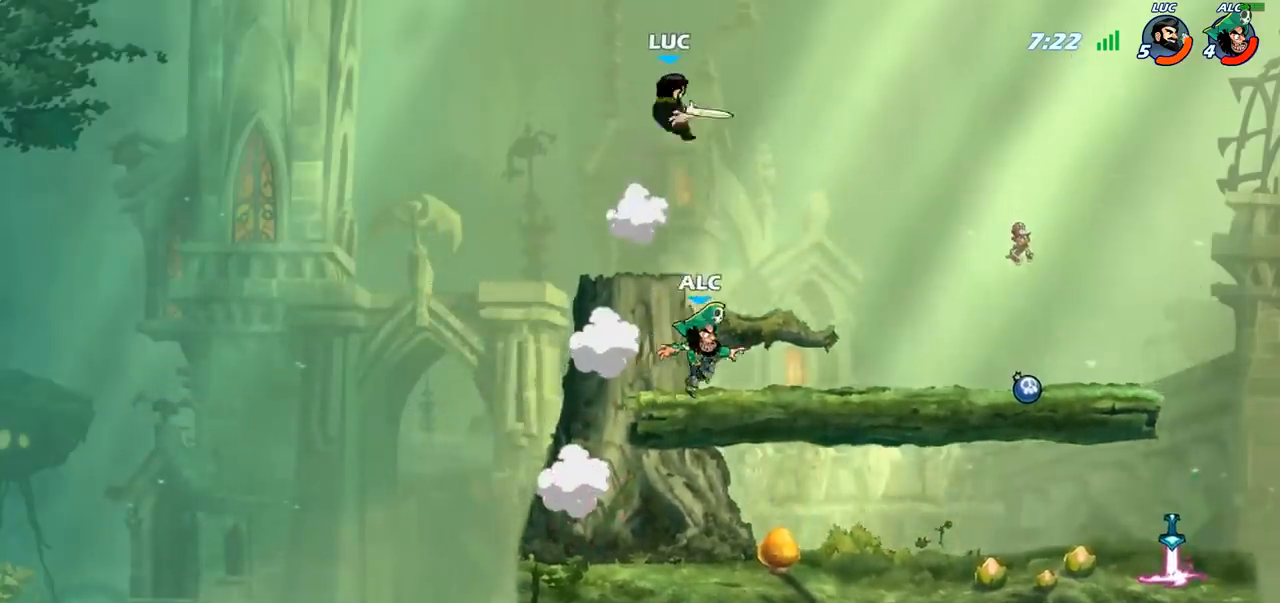
{"buttons": [], "left_stick": "down", "right_stick": "center", "events": [[133, "left_stick", "right"], [283, "left_stick", "down"]]}
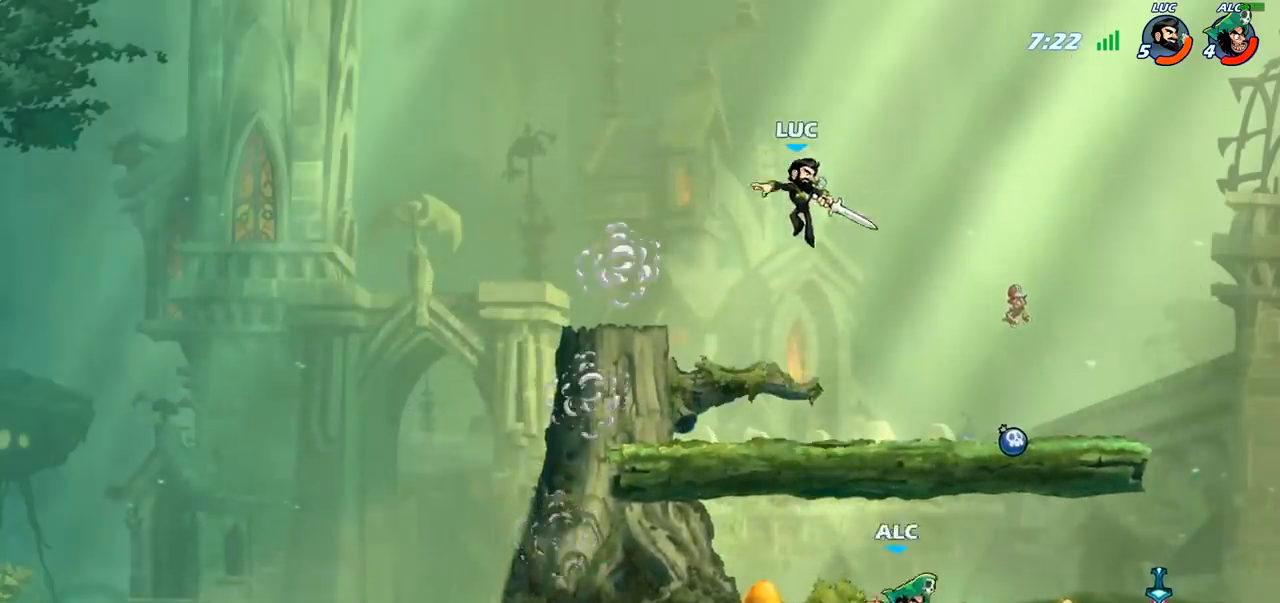
{"buttons": [], "left_stick": "right", "right_stick": "center", "events": [[233, "left_stick", "down-left"], [500, "left_stick", "right"]]}
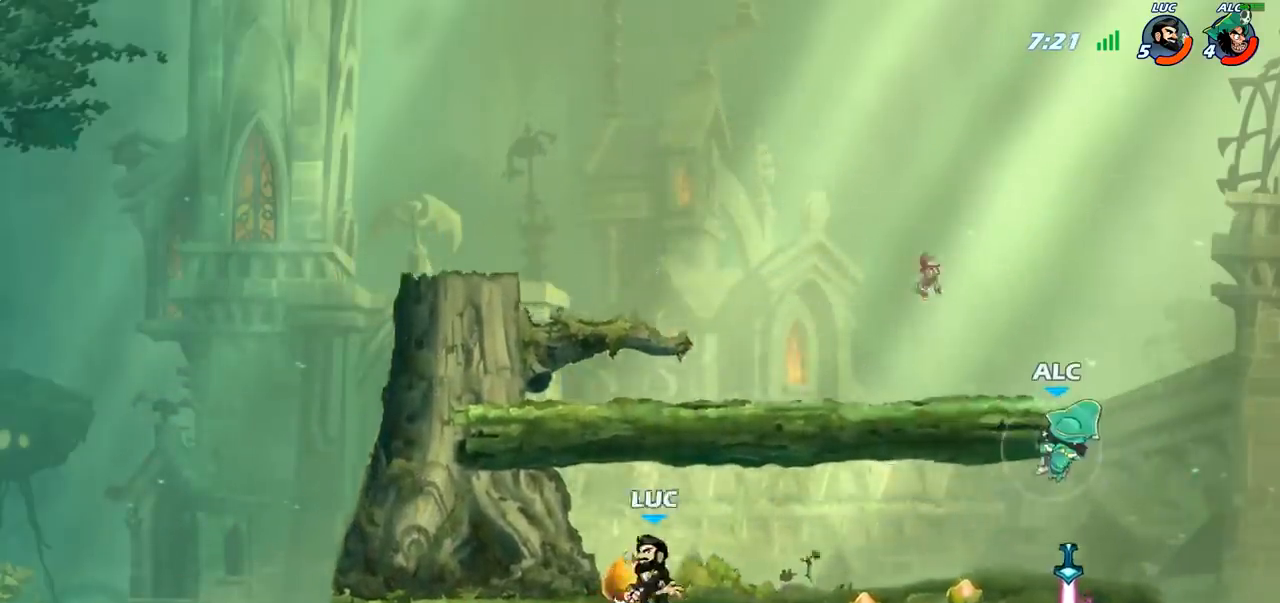
{"buttons": [], "left_stick": "center", "right_stick": "center", "events": [[83, "R2", "down"], [133, "R1", "down"], [167, "CIRCLE", "down"], [200, "R1", "up"], [200, "R2", "up"], [267, "CIRCLE", "up"], [350, "left_stick", "center"]]}
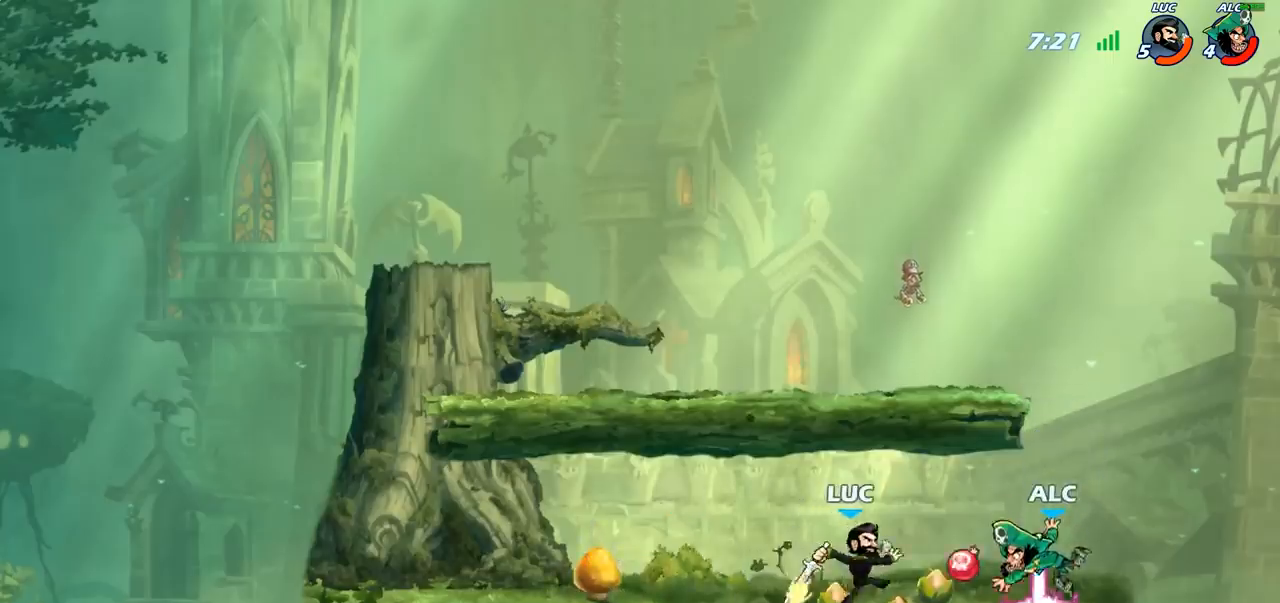
{"buttons": [], "left_stick": "center", "right_stick": "center", "events": []}
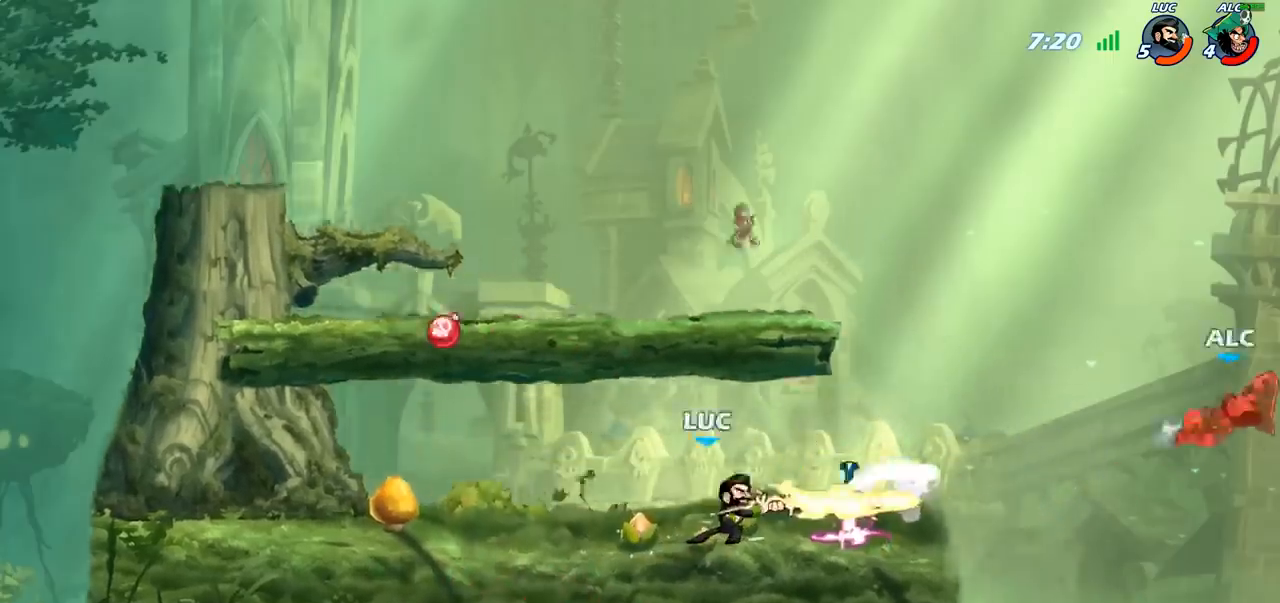
{"buttons": [], "left_stick": "right", "right_stick": "center", "events": [[450, "left_stick", "right"]]}
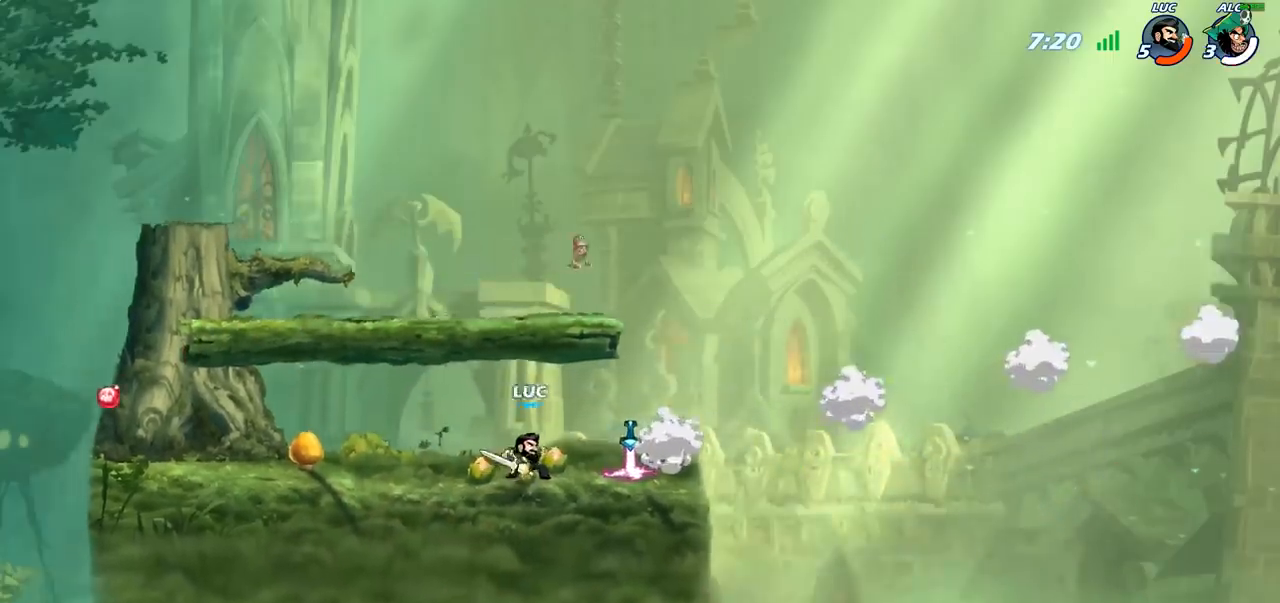
{"buttons": [], "left_stick": "center", "right_stick": "center", "events": [[333, "left_stick", "center"]]}
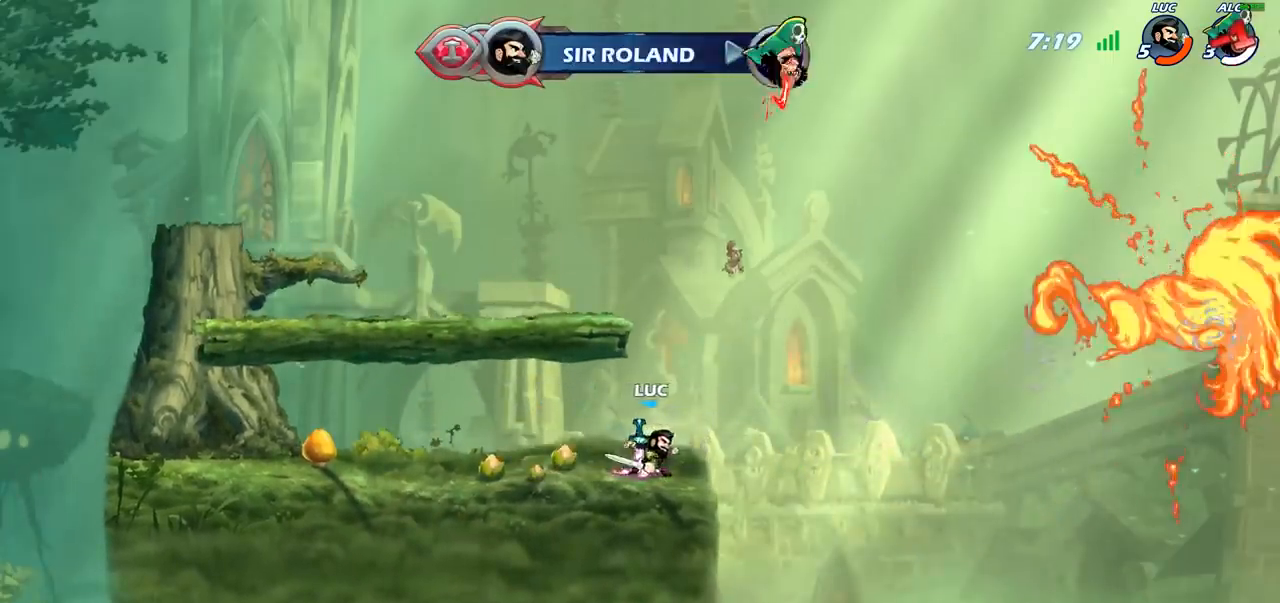
{"buttons": ["R1"], "left_stick": "up", "right_stick": "center", "events": [[17, "CROSS", "down"], [183, "CROSS", "up"], [367, "left_stick", "up-left"], [433, "R1", "down"], [433, "left_stick", "up"]]}
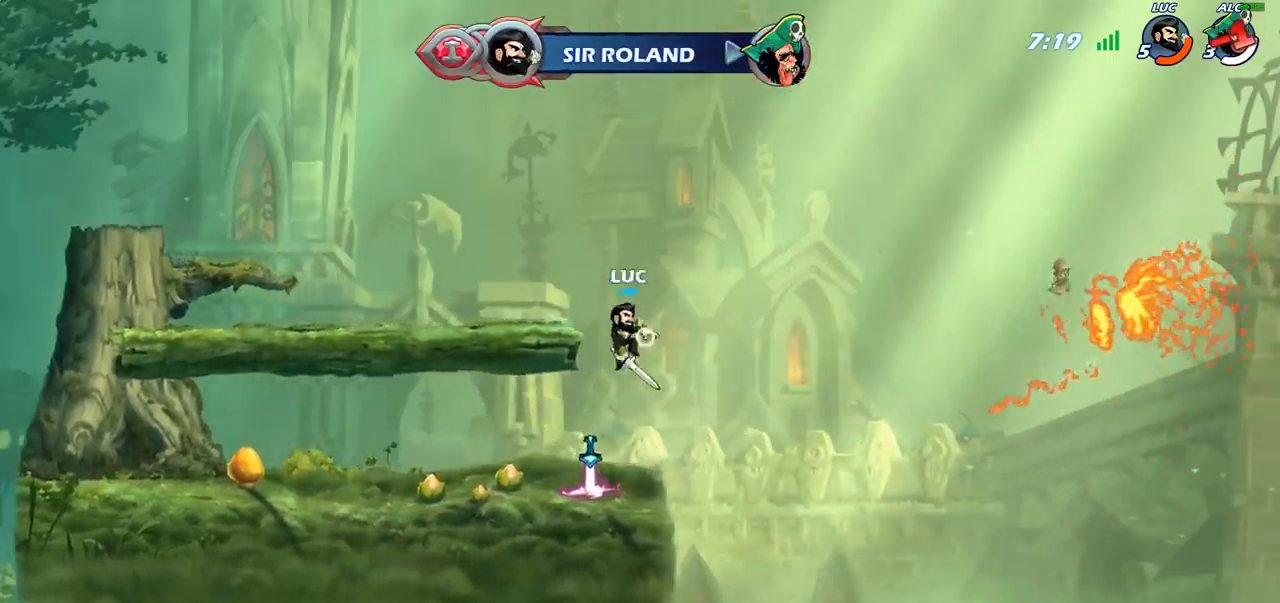
{"buttons": [], "left_stick": "center", "right_stick": "center", "events": [[33, "R1", "up"], [100, "left_stick", "center"]]}
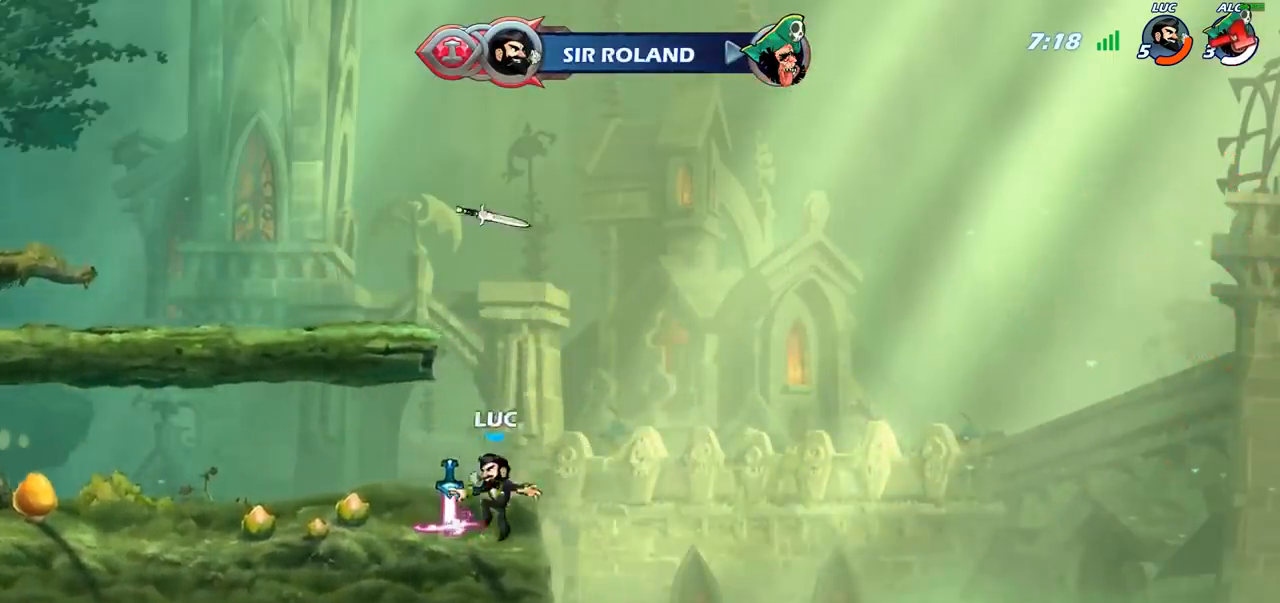
{"buttons": [], "left_stick": "up", "right_stick": "center", "events": [[67, "R1", "down"], [83, "CROSS", "down"], [167, "R1", "up"], [217, "CROSS", "up"], [267, "left_stick", "left"], [350, "CROSS", "down"], [350, "left_stick", "center"], [417, "CROSS", "up"], [450, "left_stick", "up"]]}
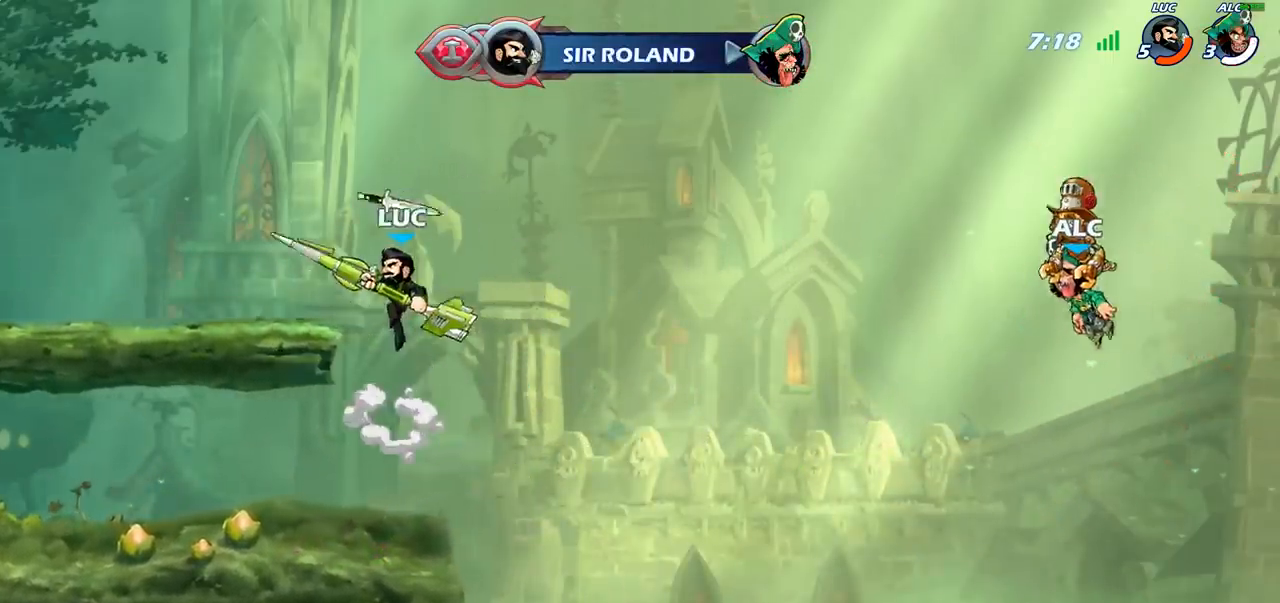
{"buttons": [], "left_stick": "center", "right_stick": "center", "events": [[133, "R1", "down"], [300, "R1", "up"], [383, "left_stick", "center"]]}
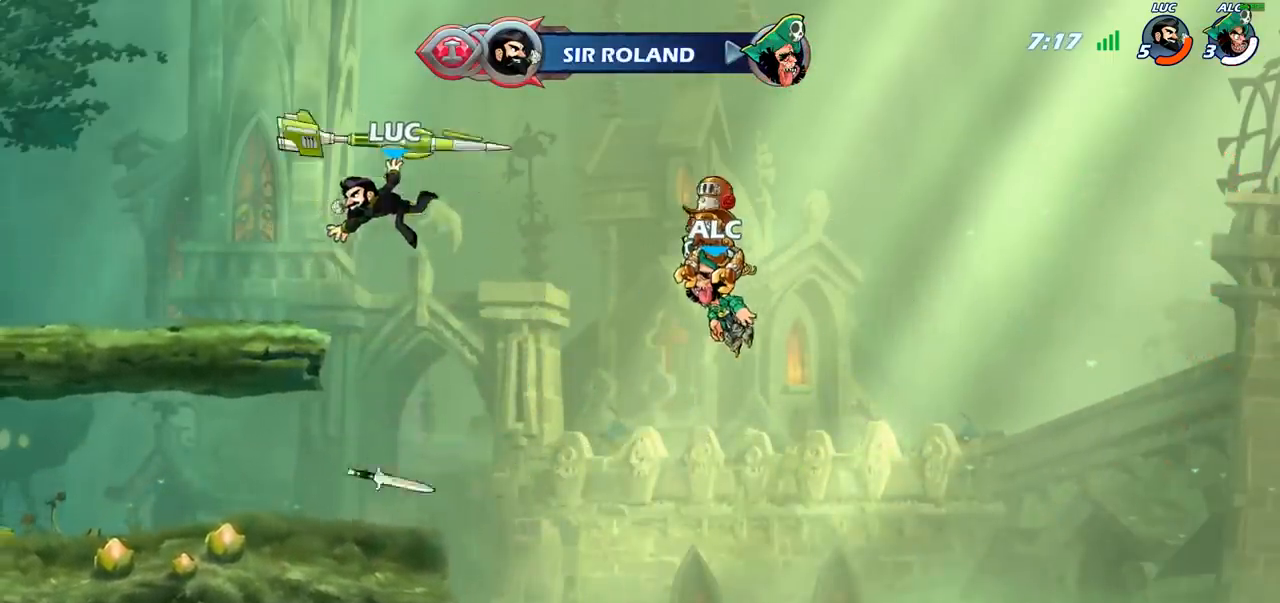
{"buttons": ["CROSS", "R1"], "left_stick": "center", "right_stick": "center", "events": [[433, "R1", "down"], [467, "CROSS", "down"]]}
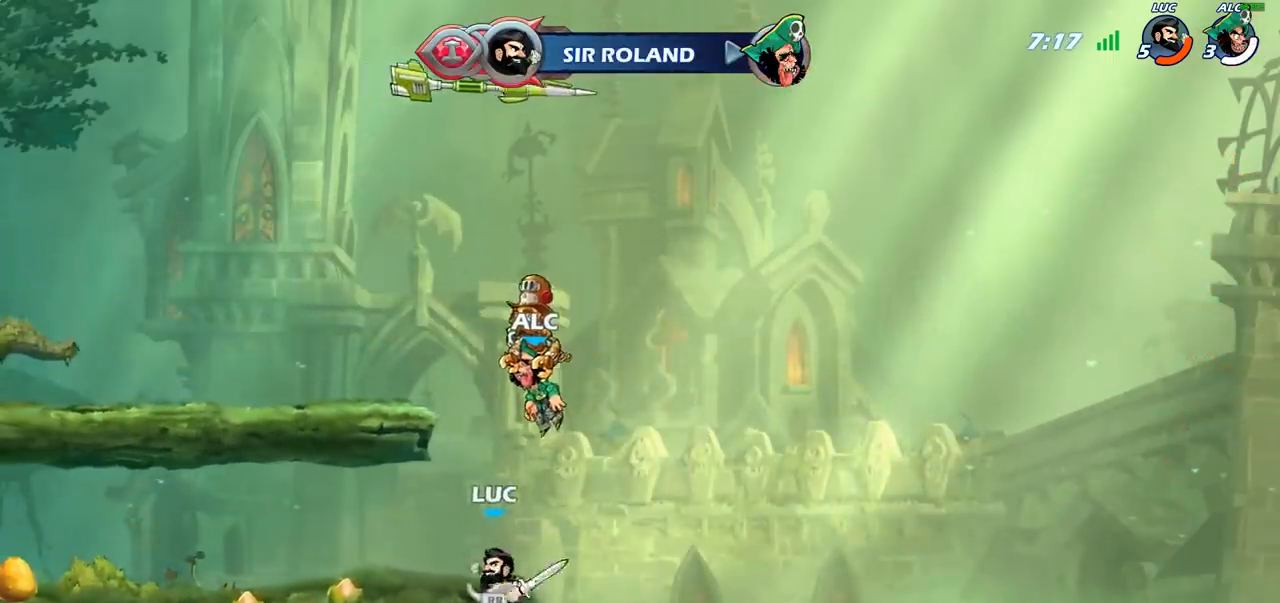
{"buttons": [], "left_stick": "up", "right_stick": "center", "events": [[67, "CROSS", "up"], [67, "R1", "up"], [283, "left_stick", "up"], [333, "R1", "down"], [417, "R1", "up"]]}